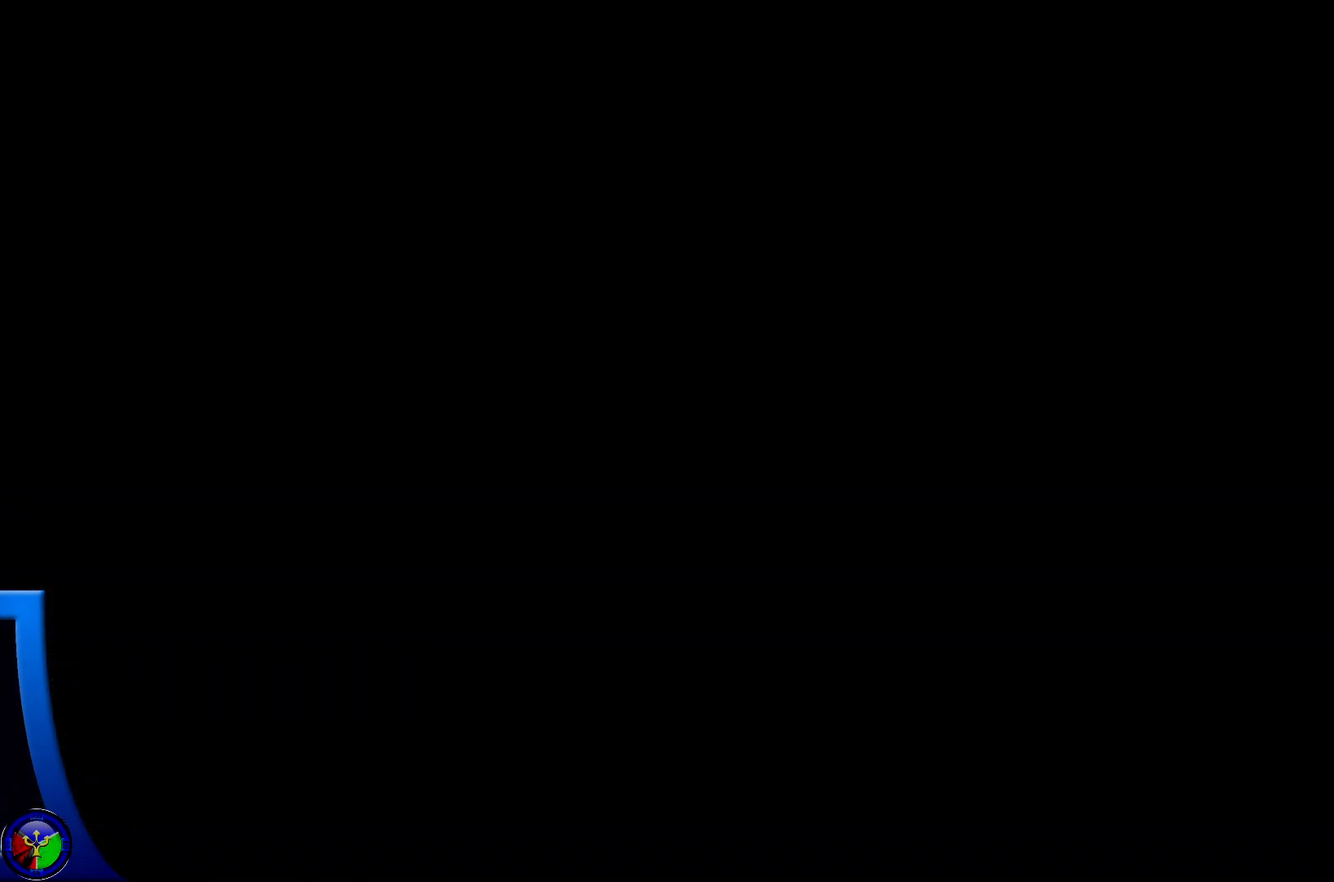
Gameplay with a controller (Xbox layout); each line is a JSON object with the inputs held at the frame after it. "events" lists button and stick changes between this image and that frame as [ms after this image, input, new state], when the widget could be followed in between.
{"buttons": ["R2"], "left_stick": "left", "right_stick": "center", "events": [[500, "R2", "down"]]}
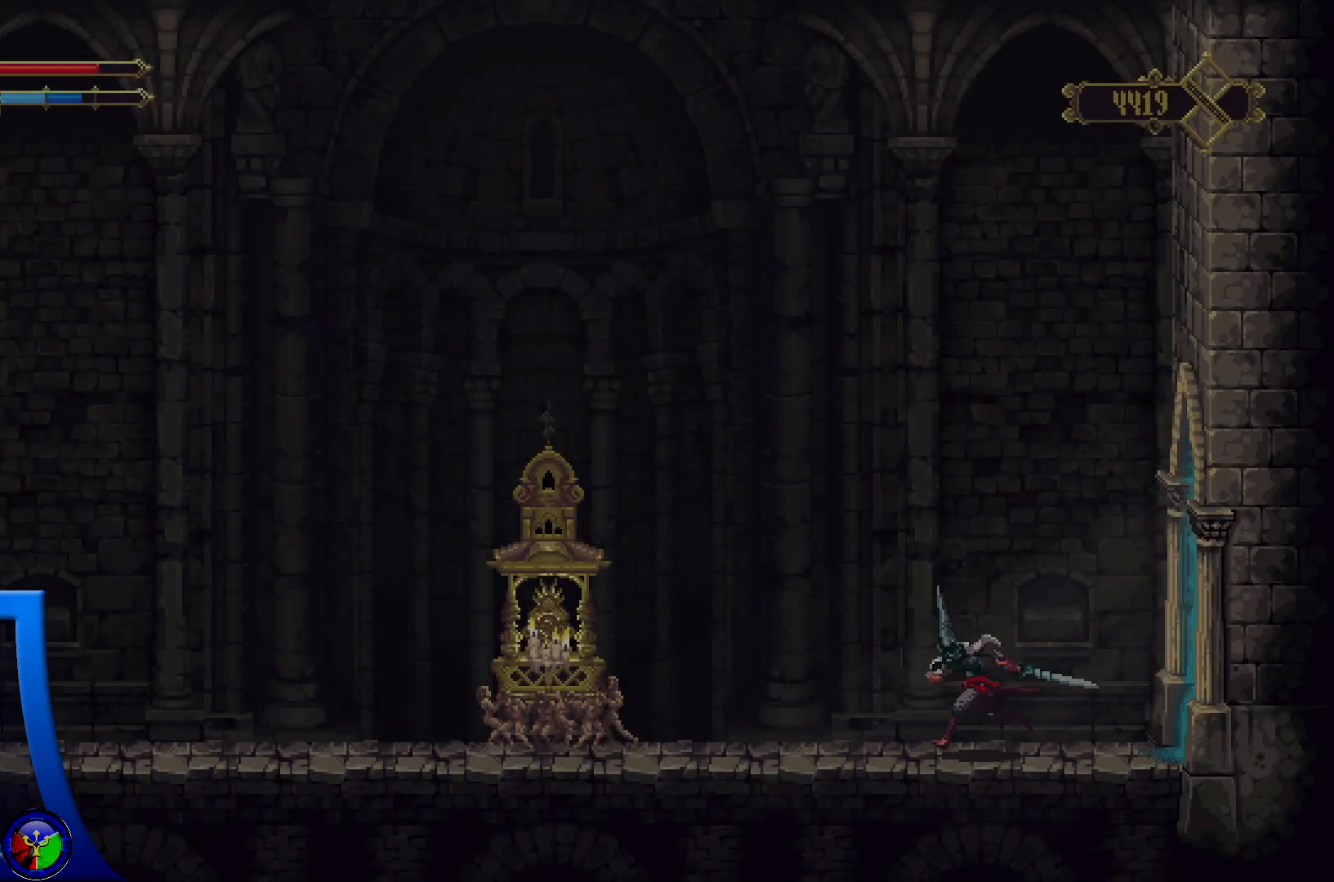
{"buttons": [], "left_stick": "left", "right_stick": "center", "events": [[333, "R2", "up"]]}
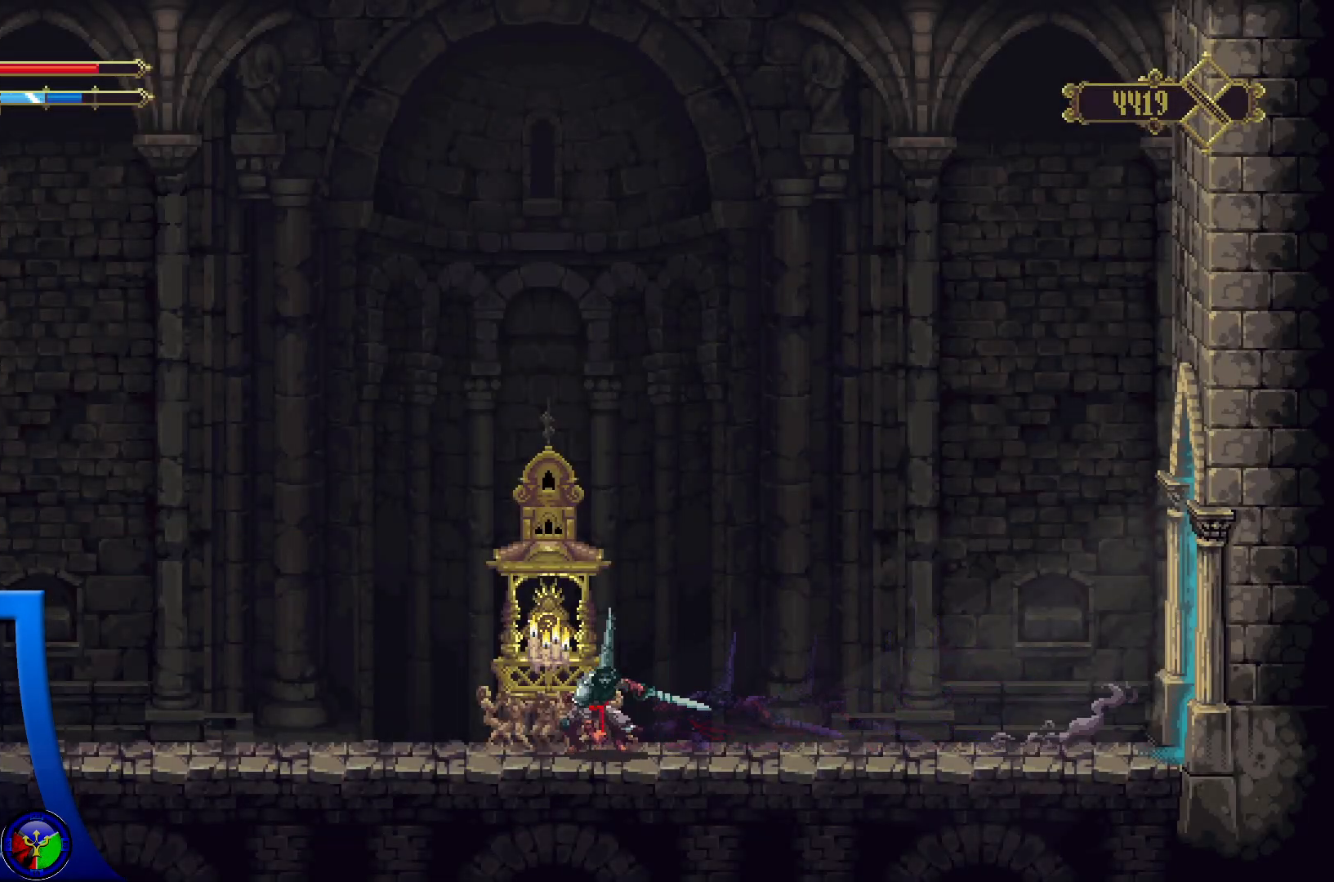
{"buttons": [], "left_stick": "center", "right_stick": "center", "events": [[17, "left_stick", "center"], [117, "Y", "down"], [233, "Y", "up"]]}
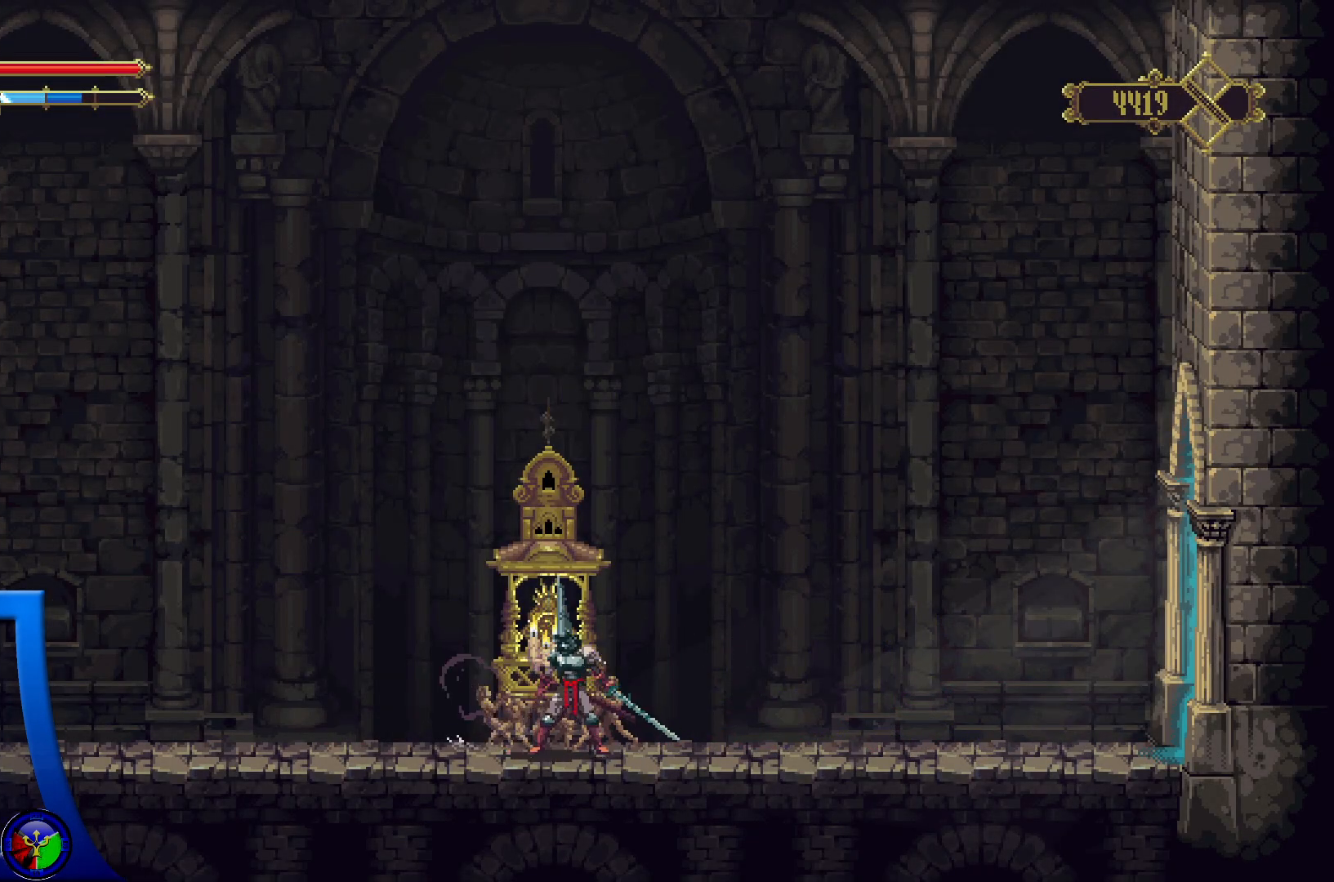
{"buttons": [], "left_stick": "center", "right_stick": "center", "events": []}
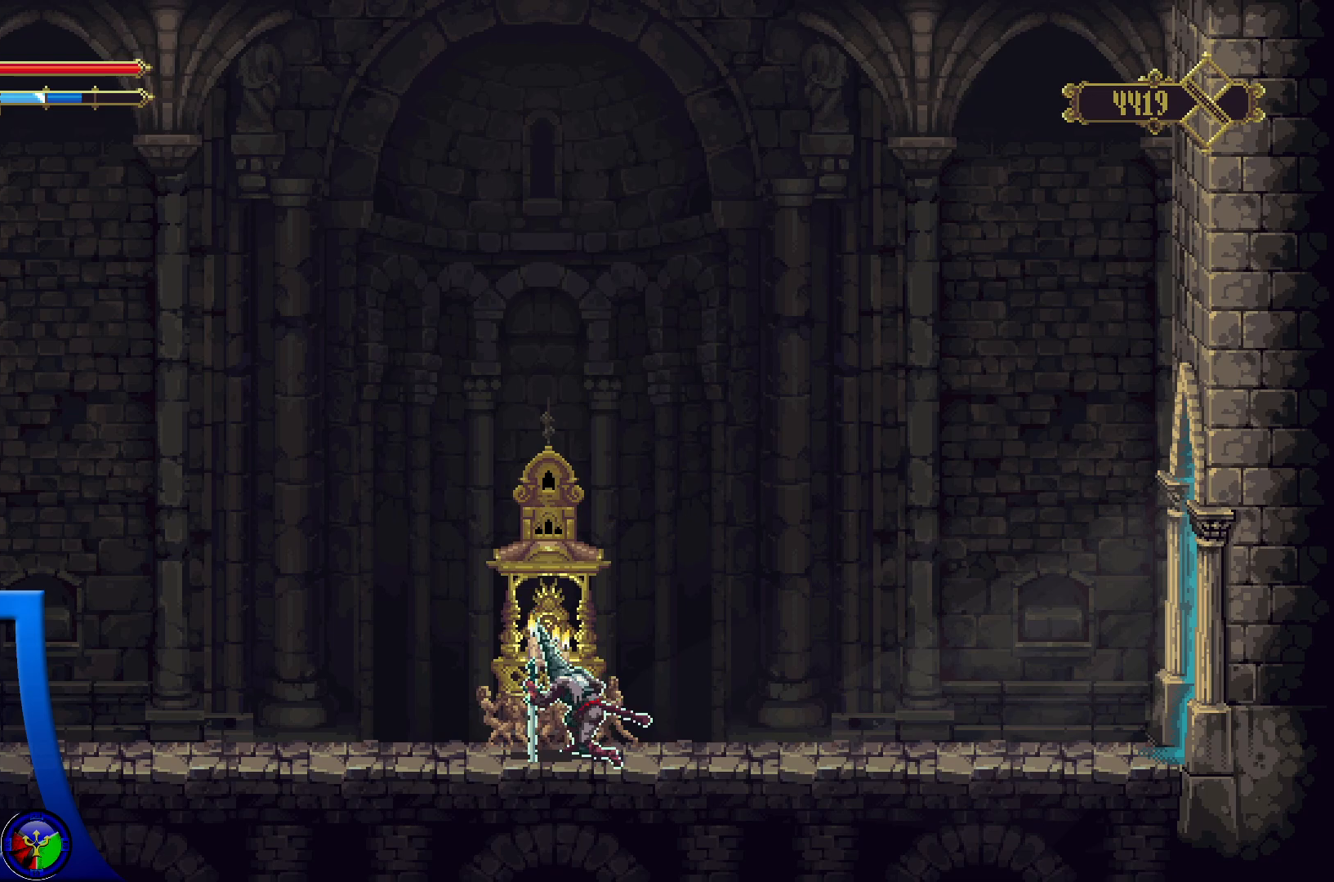
{"buttons": [], "left_stick": "center", "right_stick": "center", "events": []}
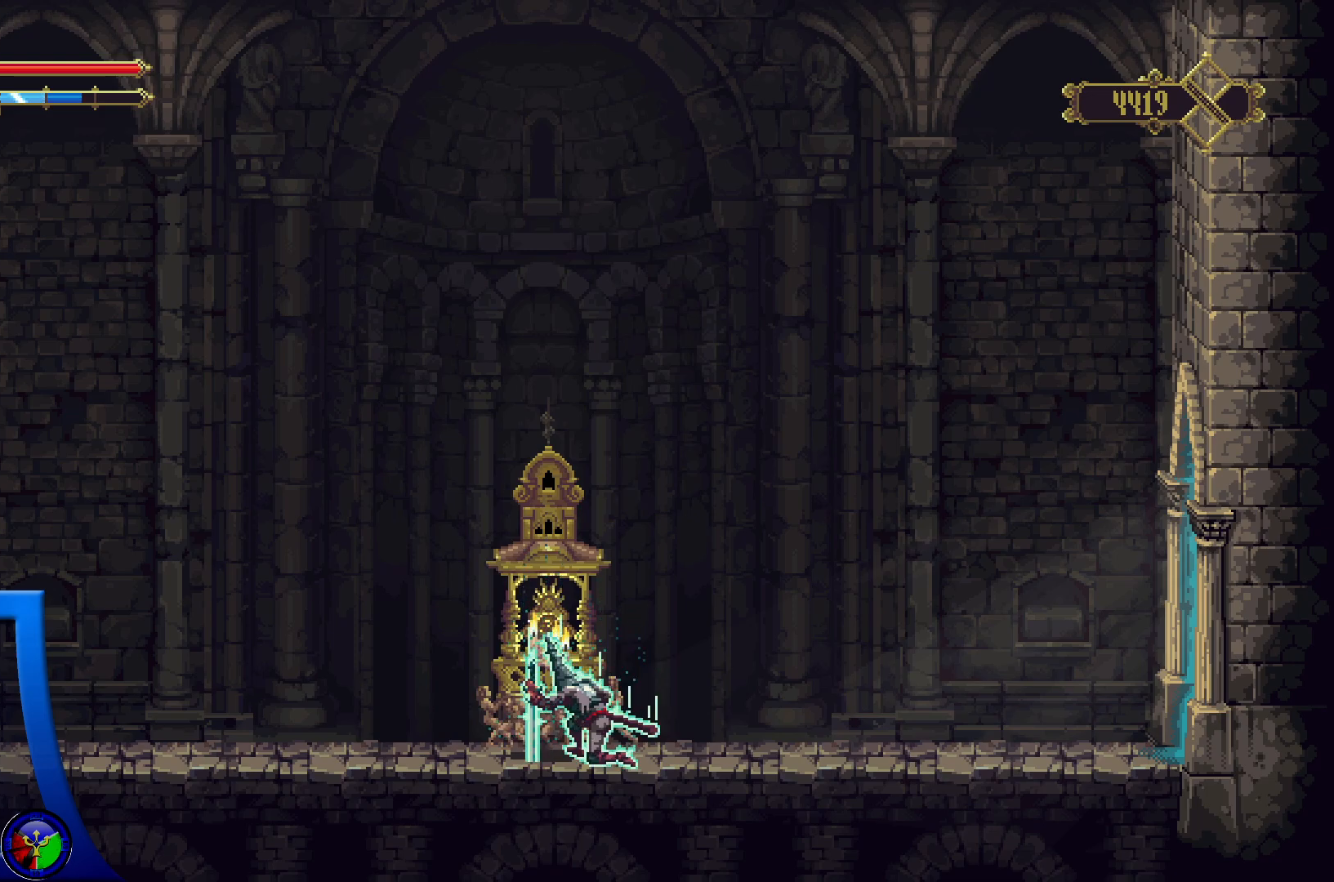
{"buttons": [], "left_stick": "center", "right_stick": "center", "events": []}
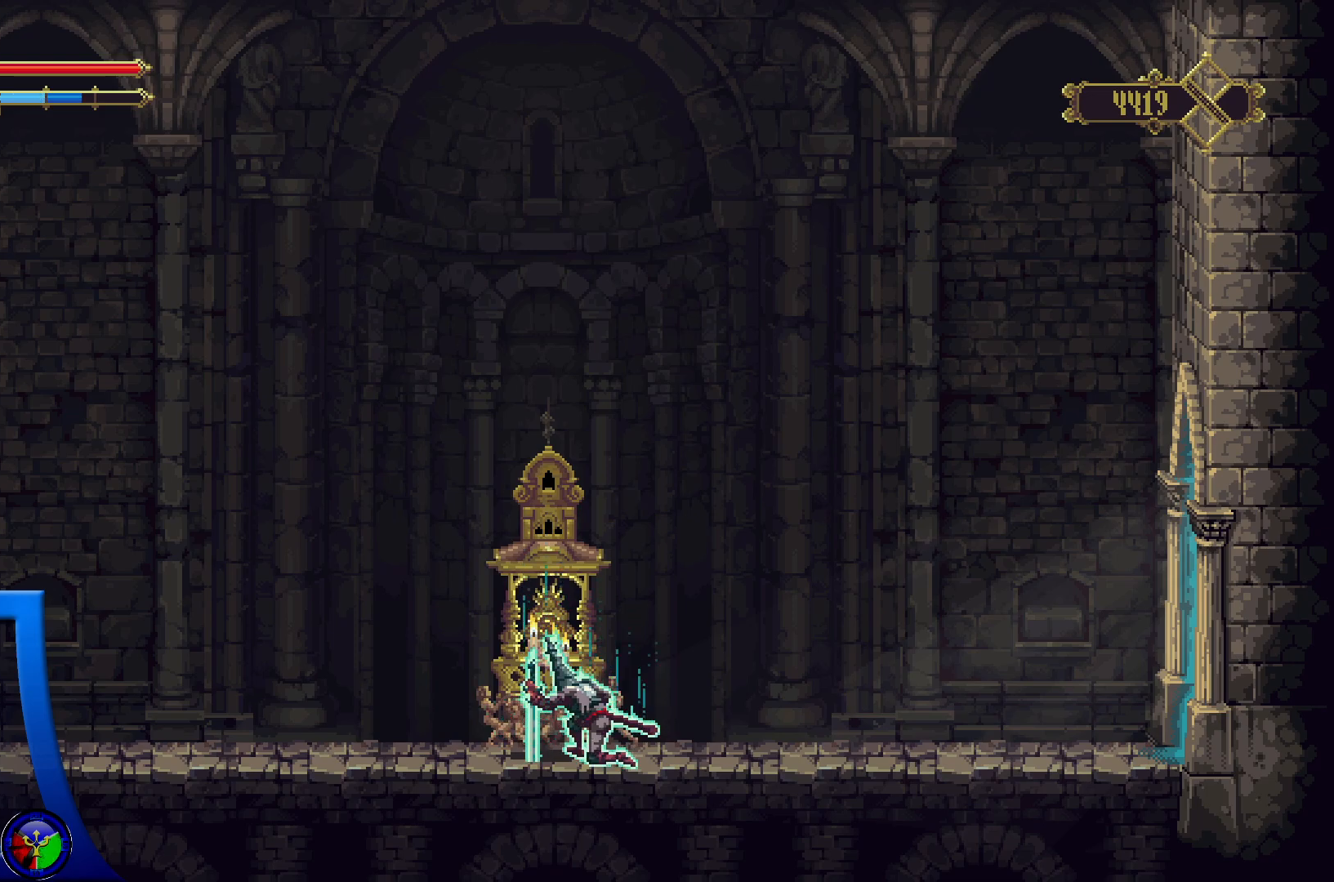
{"buttons": [], "left_stick": "center", "right_stick": "center", "events": []}
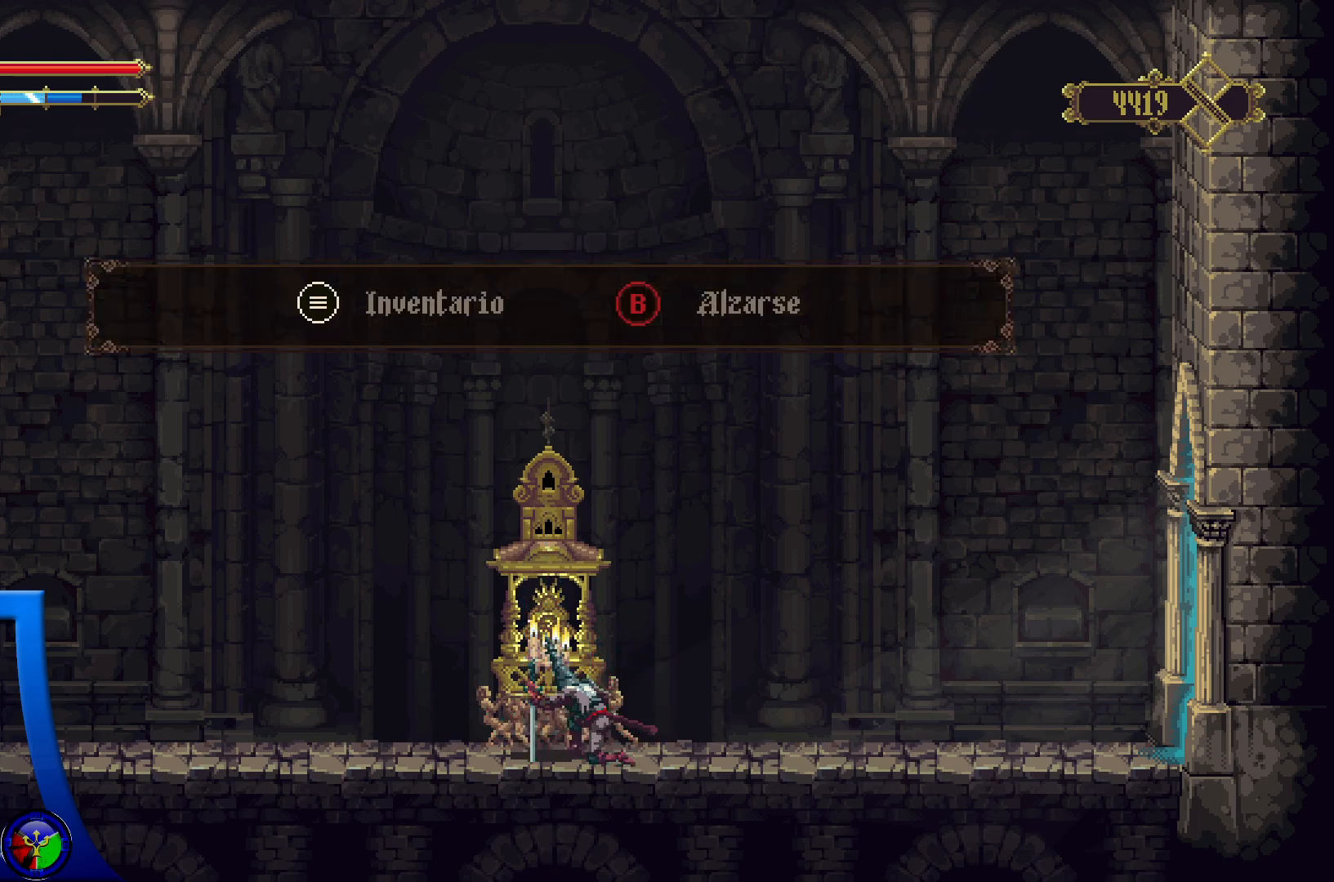
{"buttons": [], "left_stick": "center", "right_stick": "center", "events": [[367, "B", "down"], [450, "B", "up"]]}
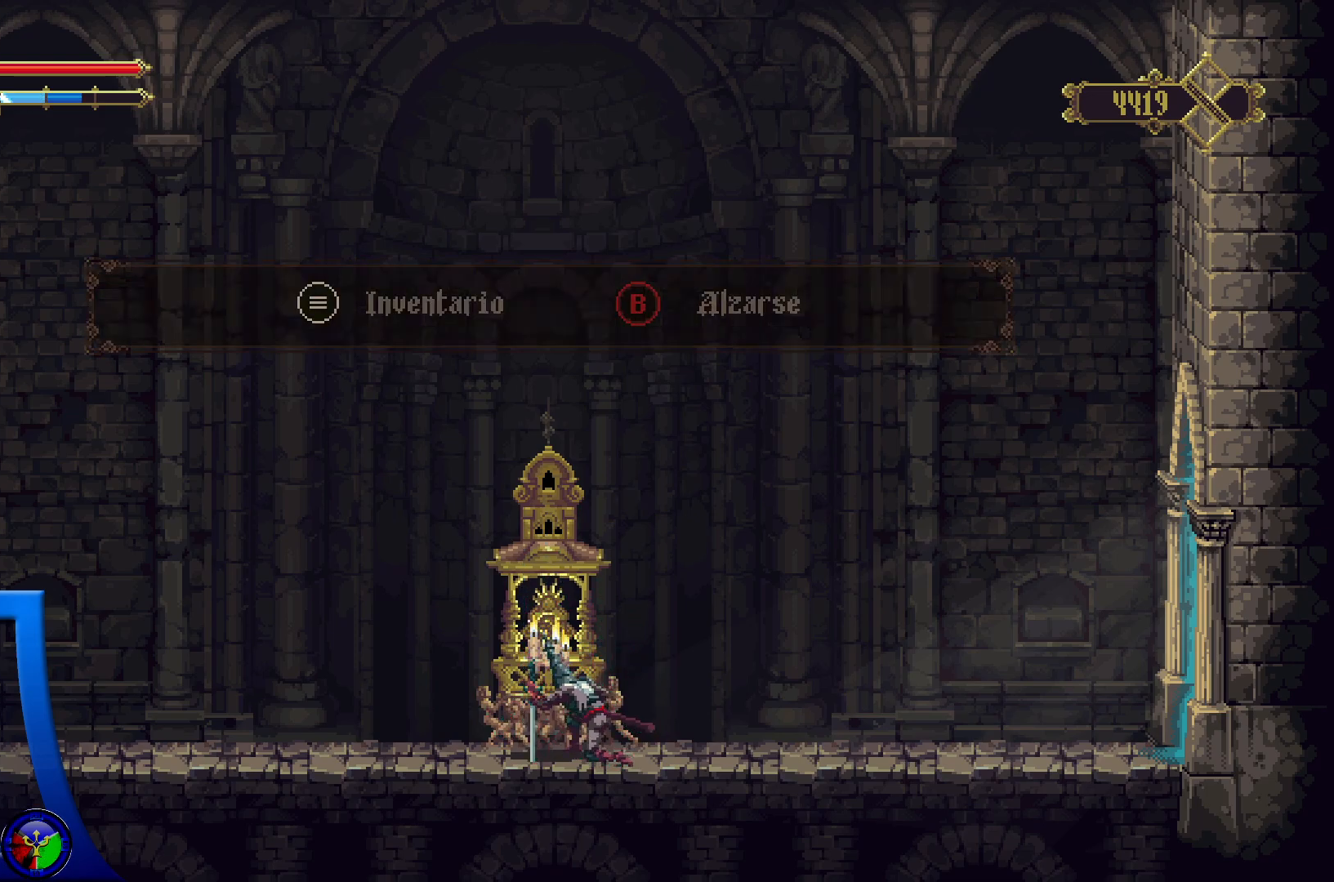
{"buttons": [], "left_stick": "right", "right_stick": "center", "events": [[183, "left_stick", "up-right"], [333, "left_stick", "right"]]}
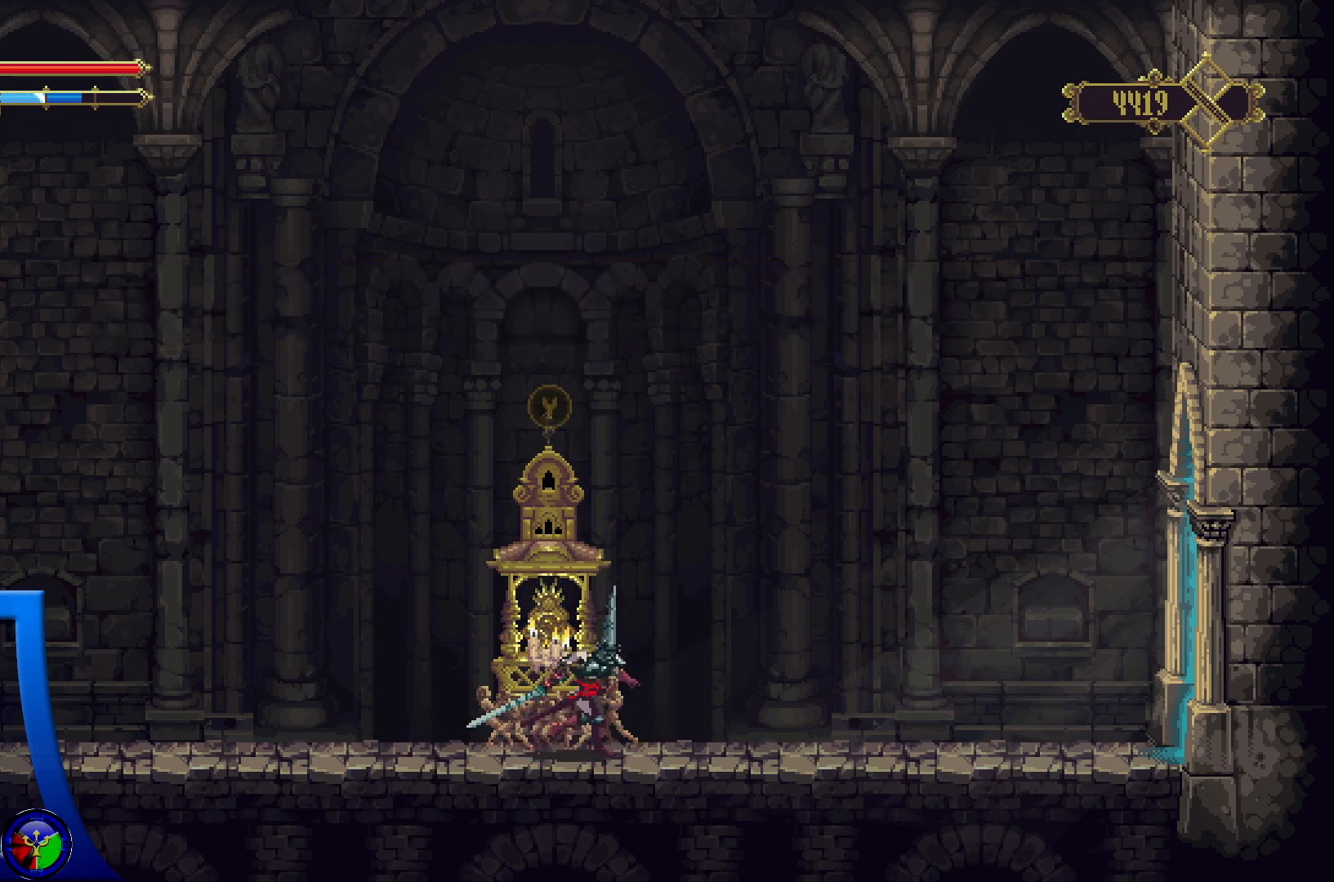
{"buttons": [], "left_stick": "right", "right_stick": "center", "events": []}
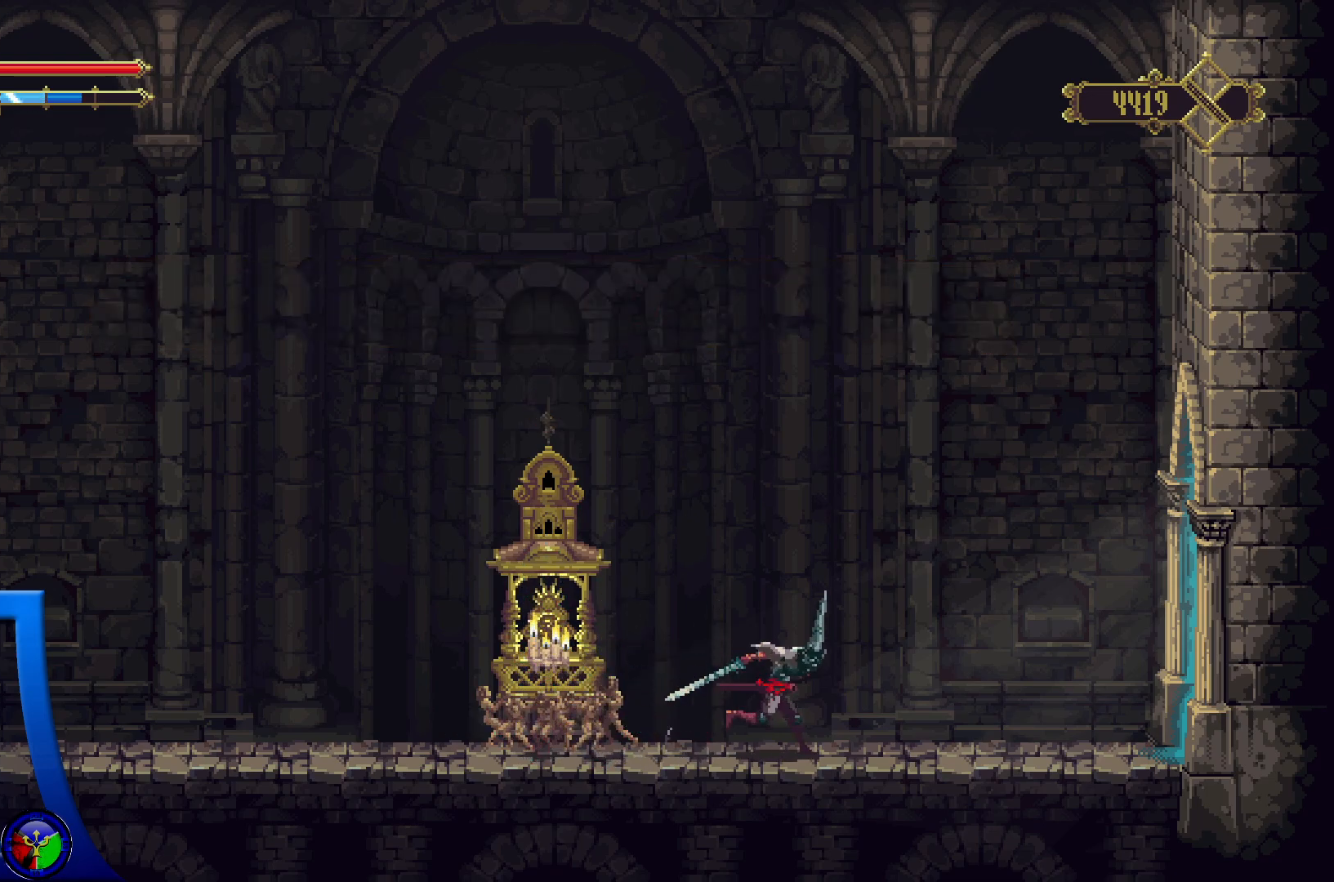
{"buttons": [], "left_stick": "right", "right_stick": "center", "events": []}
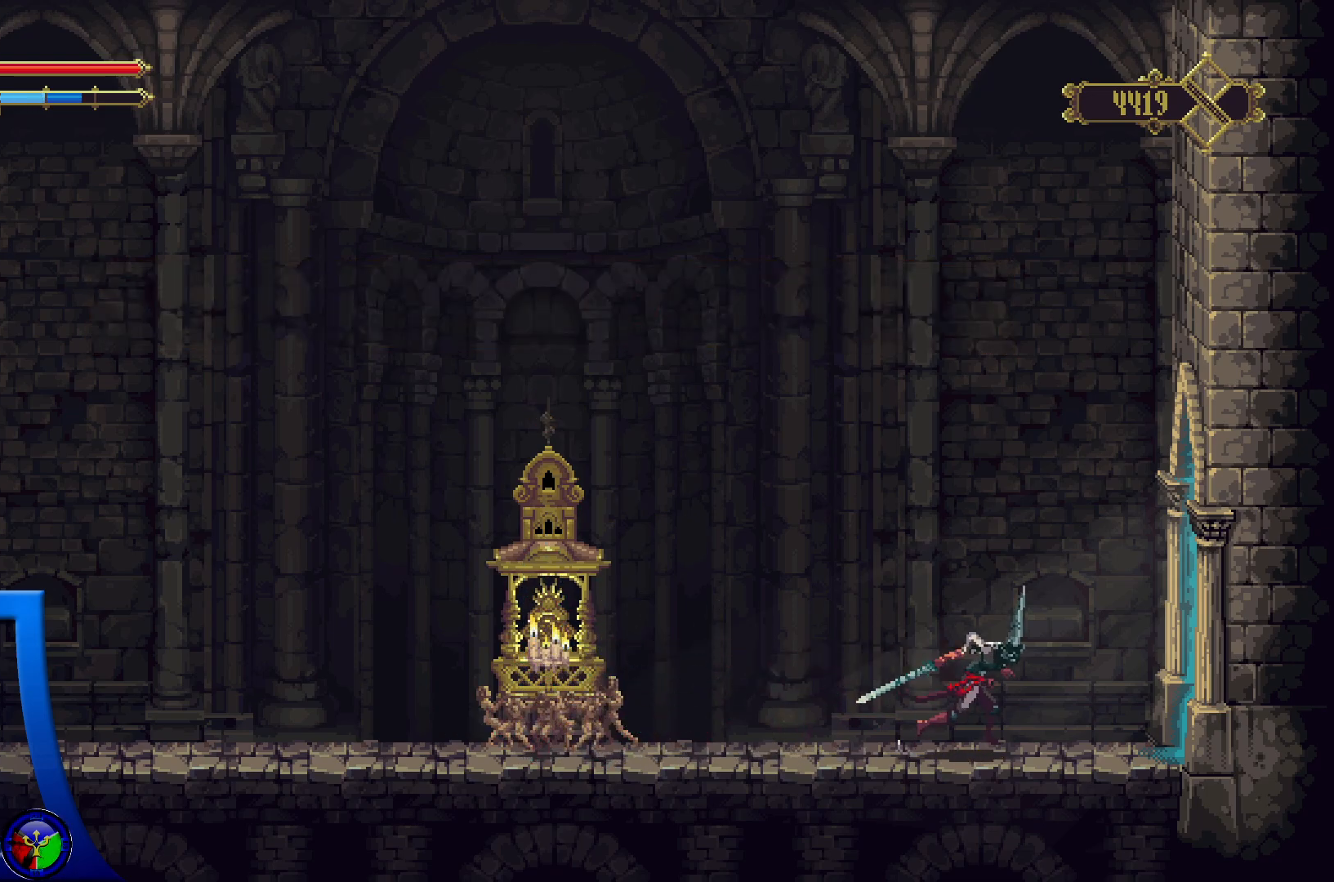
{"buttons": [], "left_stick": "right", "right_stick": "center", "events": []}
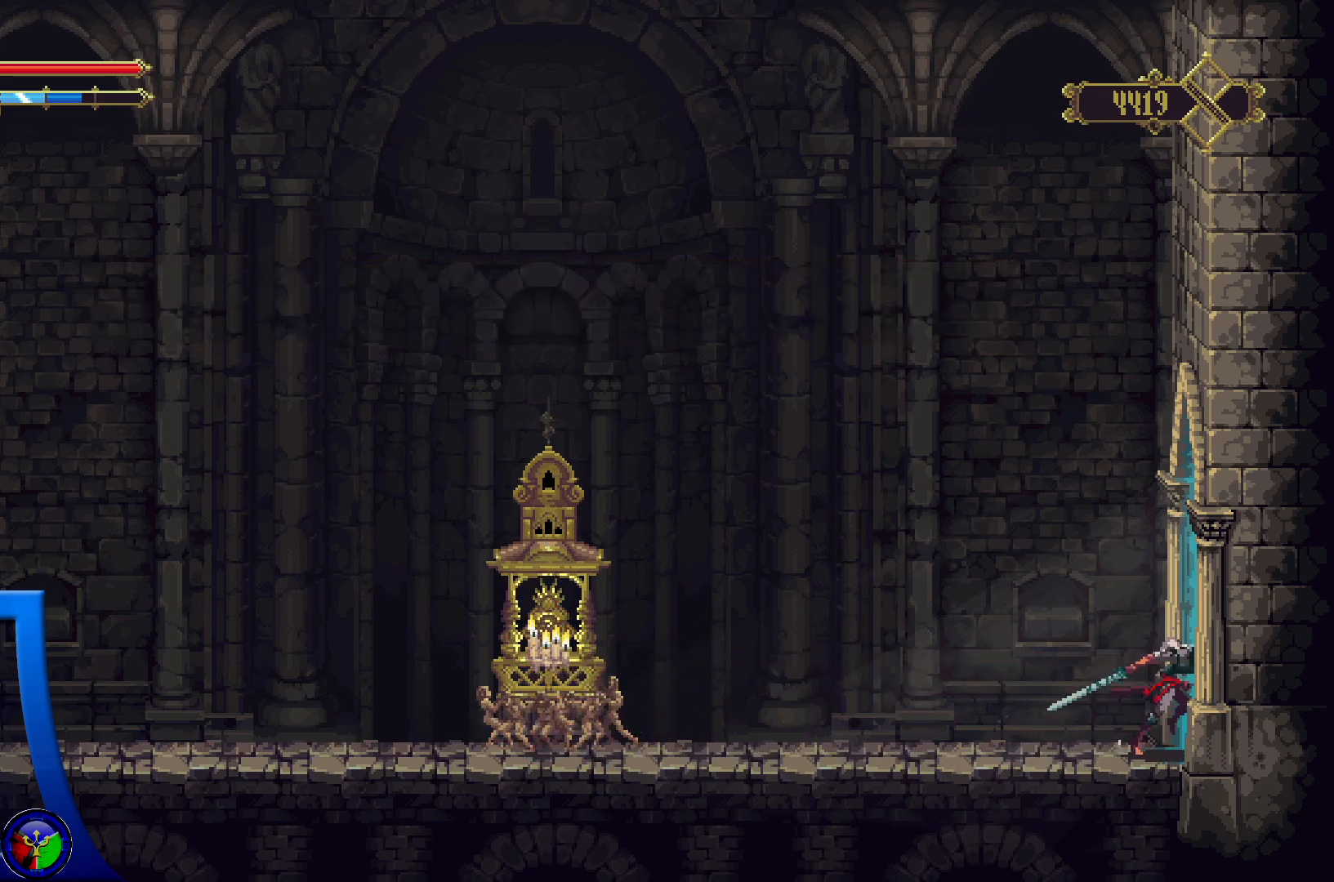
{"buttons": [], "left_stick": "right", "right_stick": "center", "events": []}
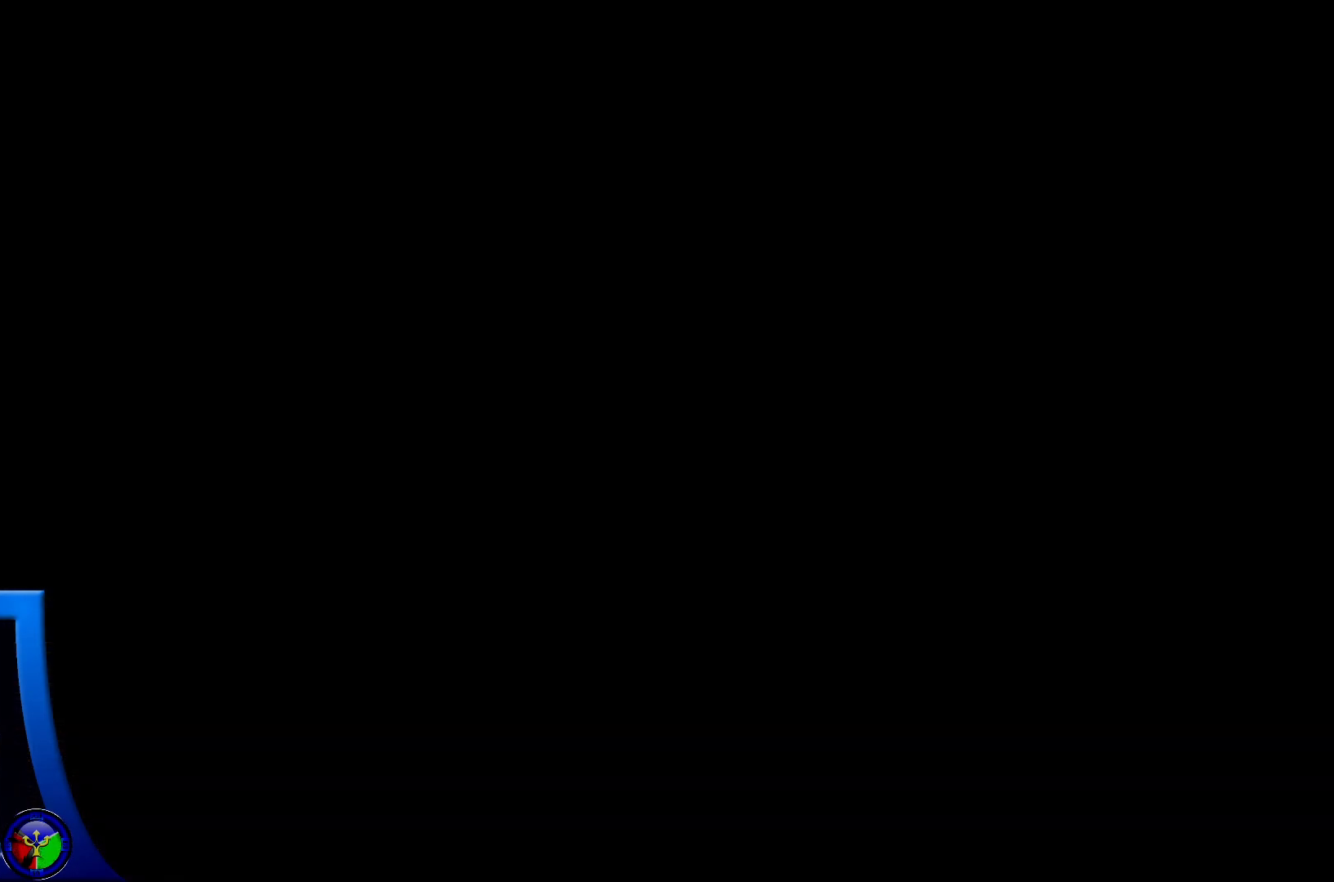
{"buttons": [], "left_stick": "right", "right_stick": "center", "events": []}
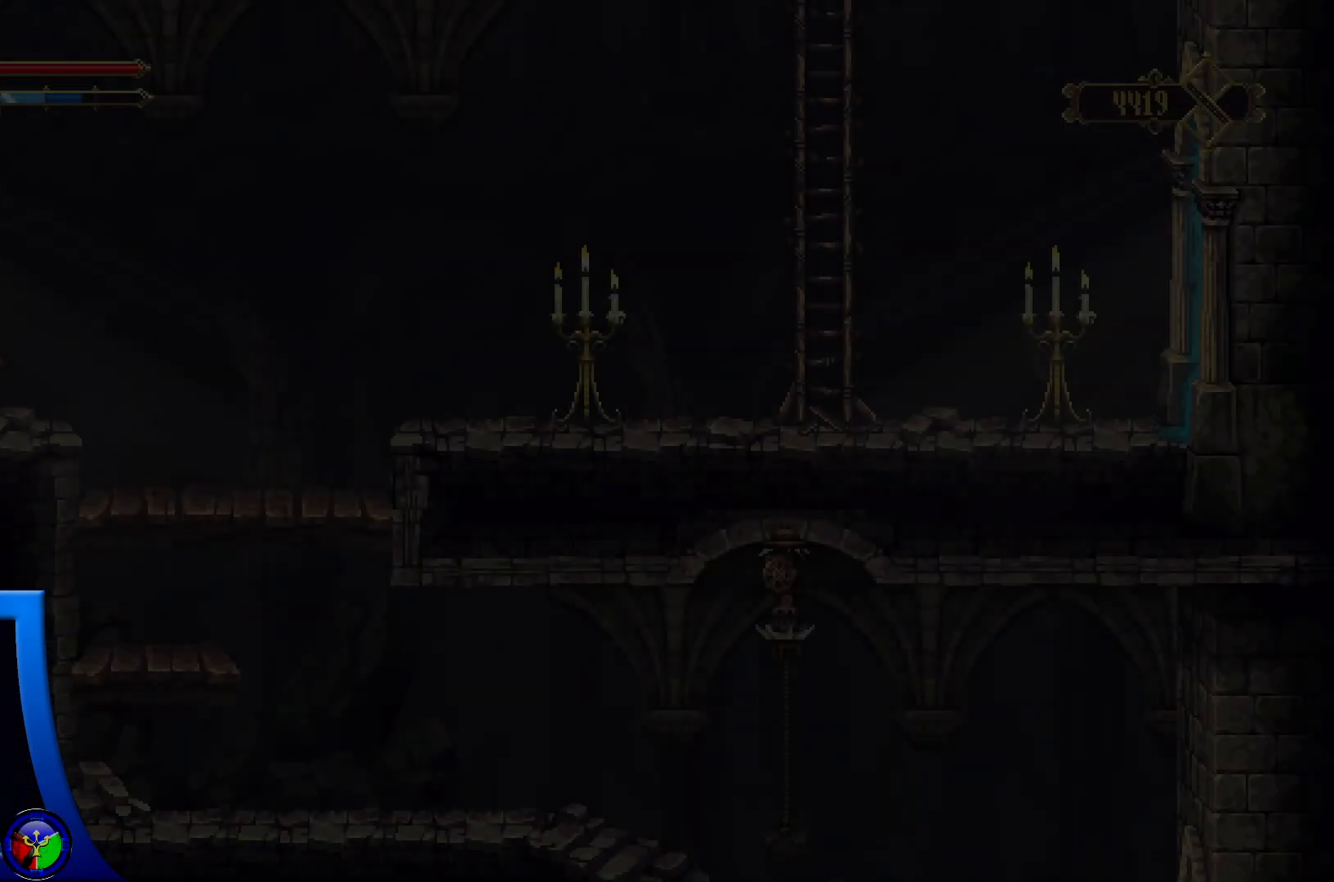
{"buttons": [], "left_stick": "right", "right_stick": "center", "events": [[67, "R2", "down"], [267, "R2", "up"]]}
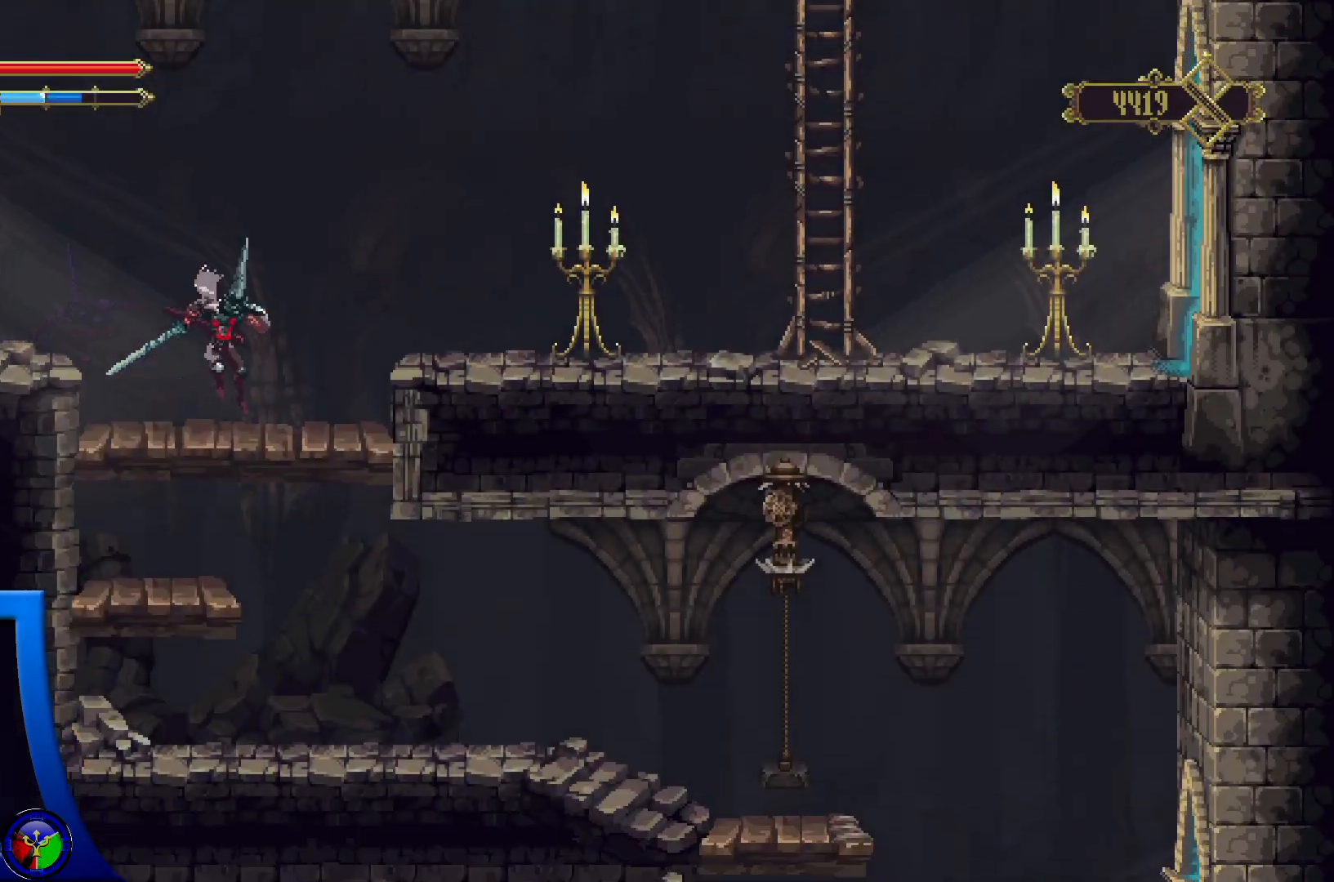
{"buttons": [], "left_stick": "down-right", "right_stick": "center", "events": [[67, "left_stick", "down"], [200, "A", "down"], [283, "A", "up"], [433, "left_stick", "down-right"]]}
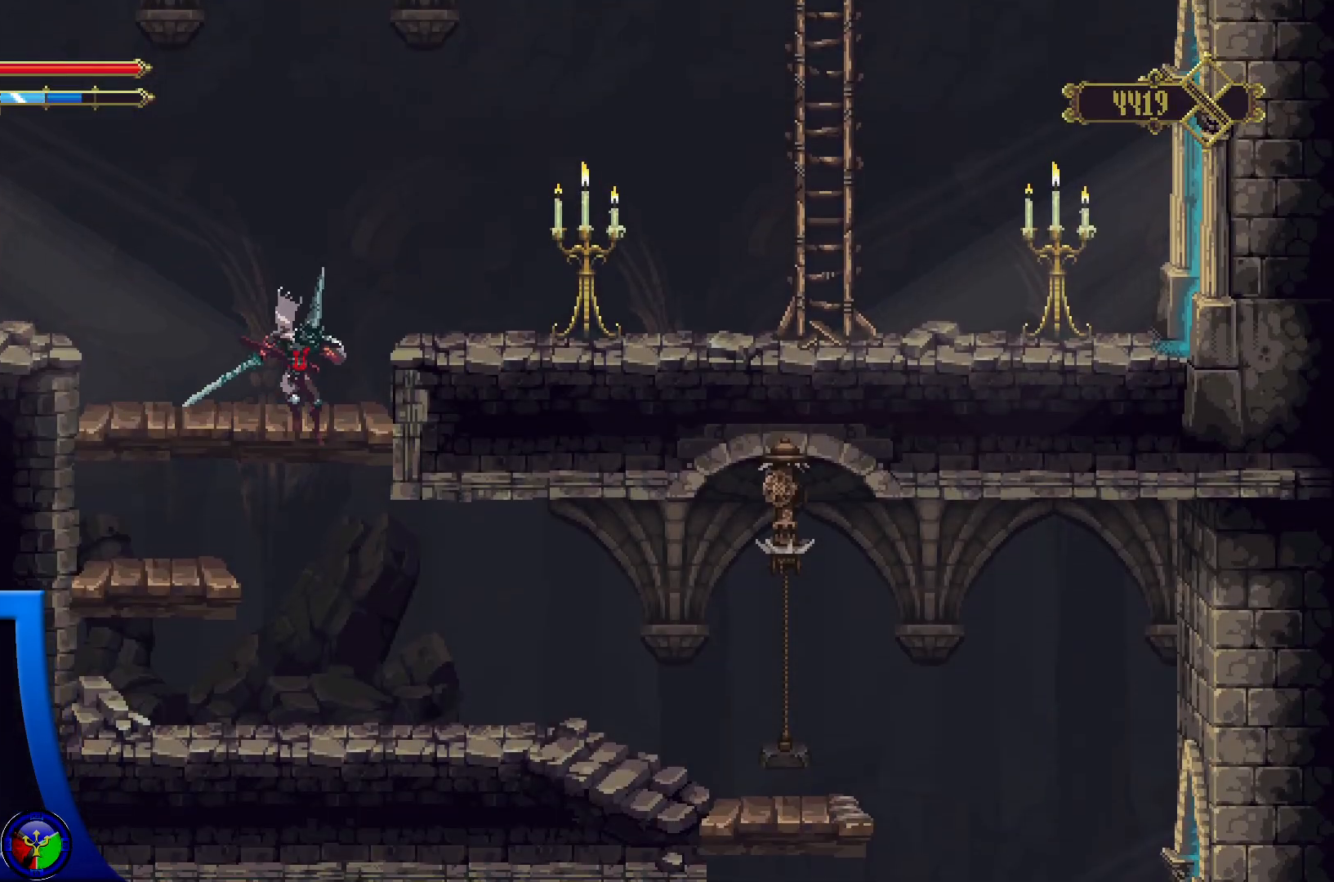
{"buttons": [], "left_stick": "right", "right_stick": "center", "events": [[50, "left_stick", "right"]]}
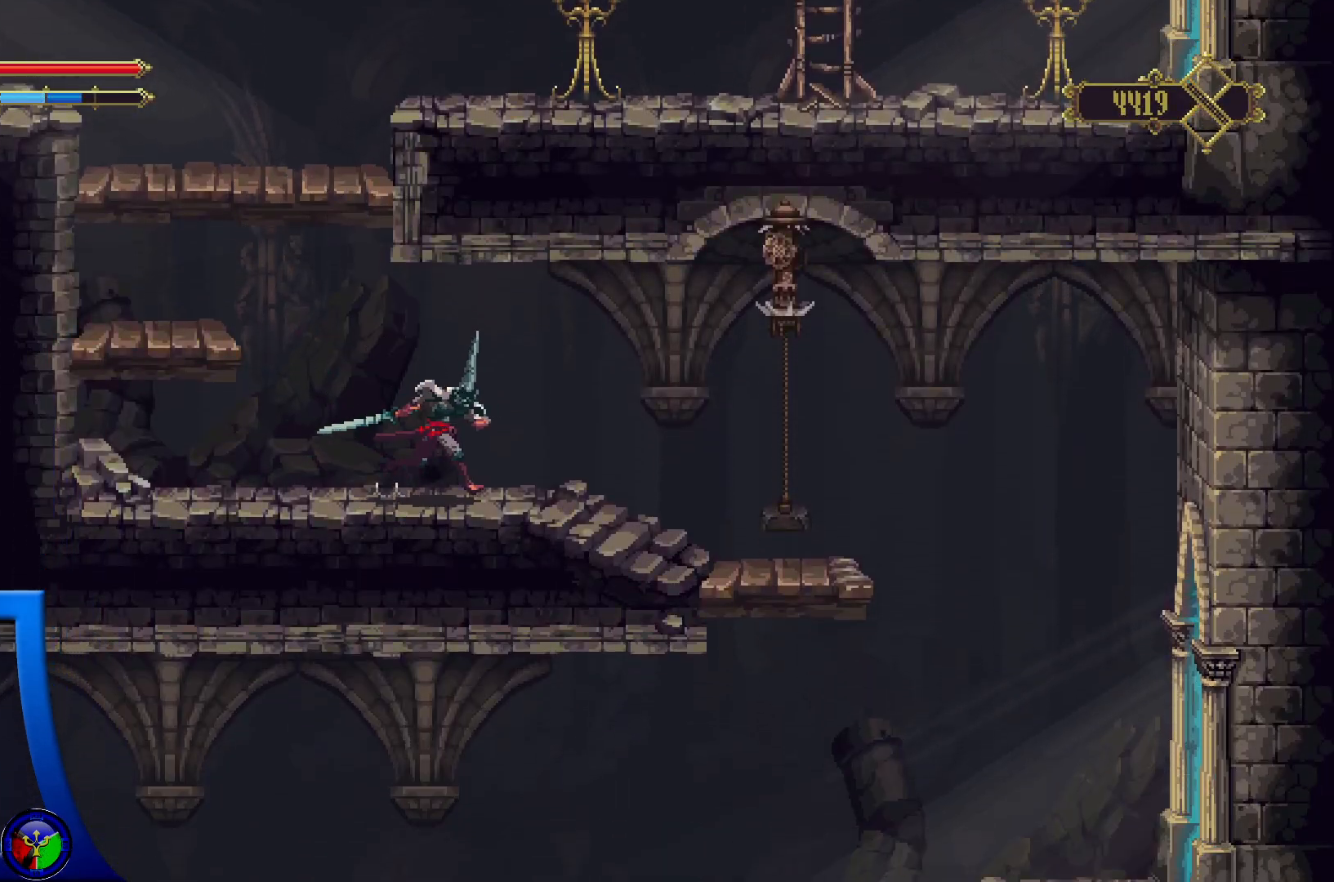
{"buttons": [], "left_stick": "right", "right_stick": "center", "events": [[50, "R2", "down"], [433, "R2", "up"]]}
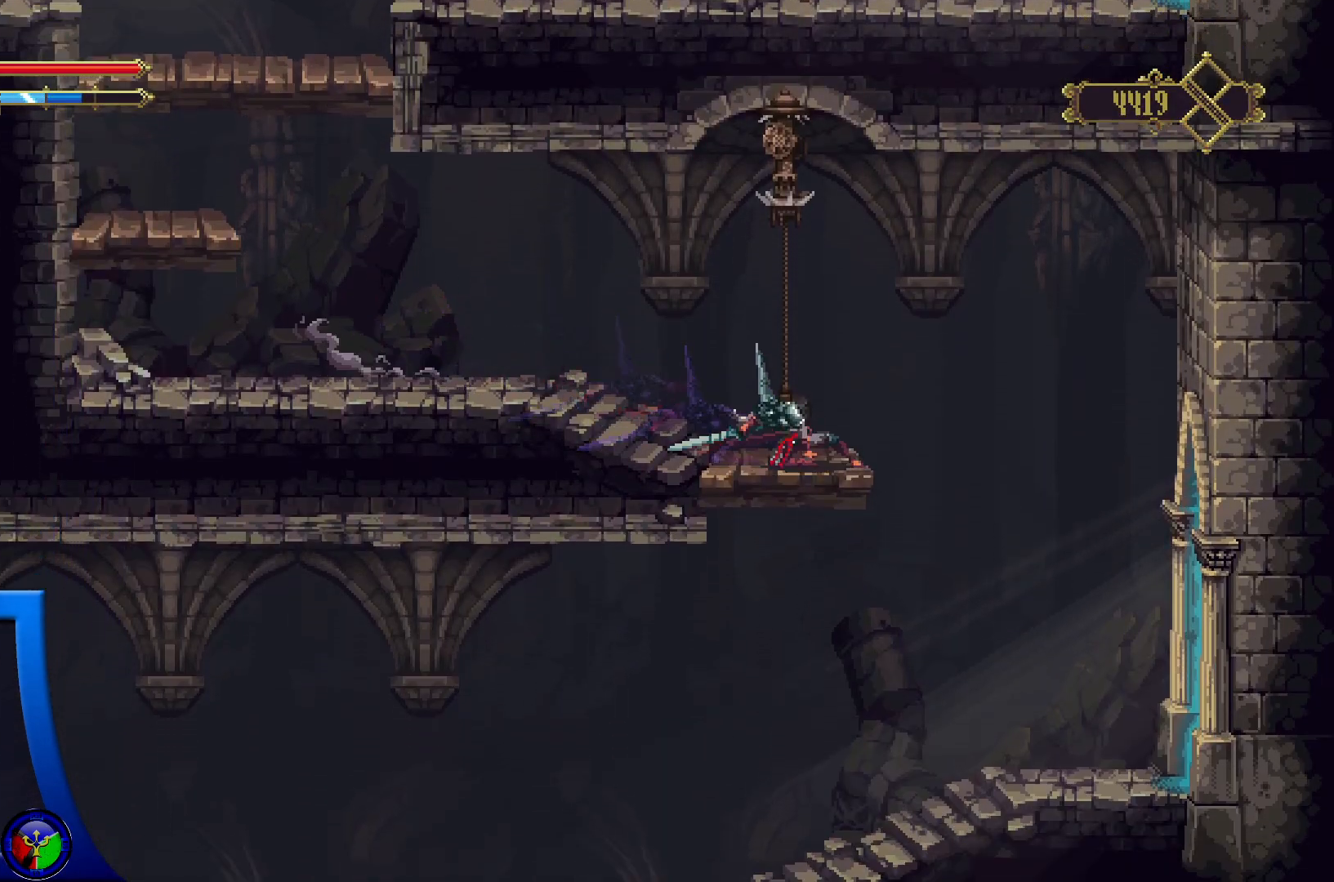
{"buttons": [], "left_stick": "center", "right_stick": "center", "events": [[467, "left_stick", "center"]]}
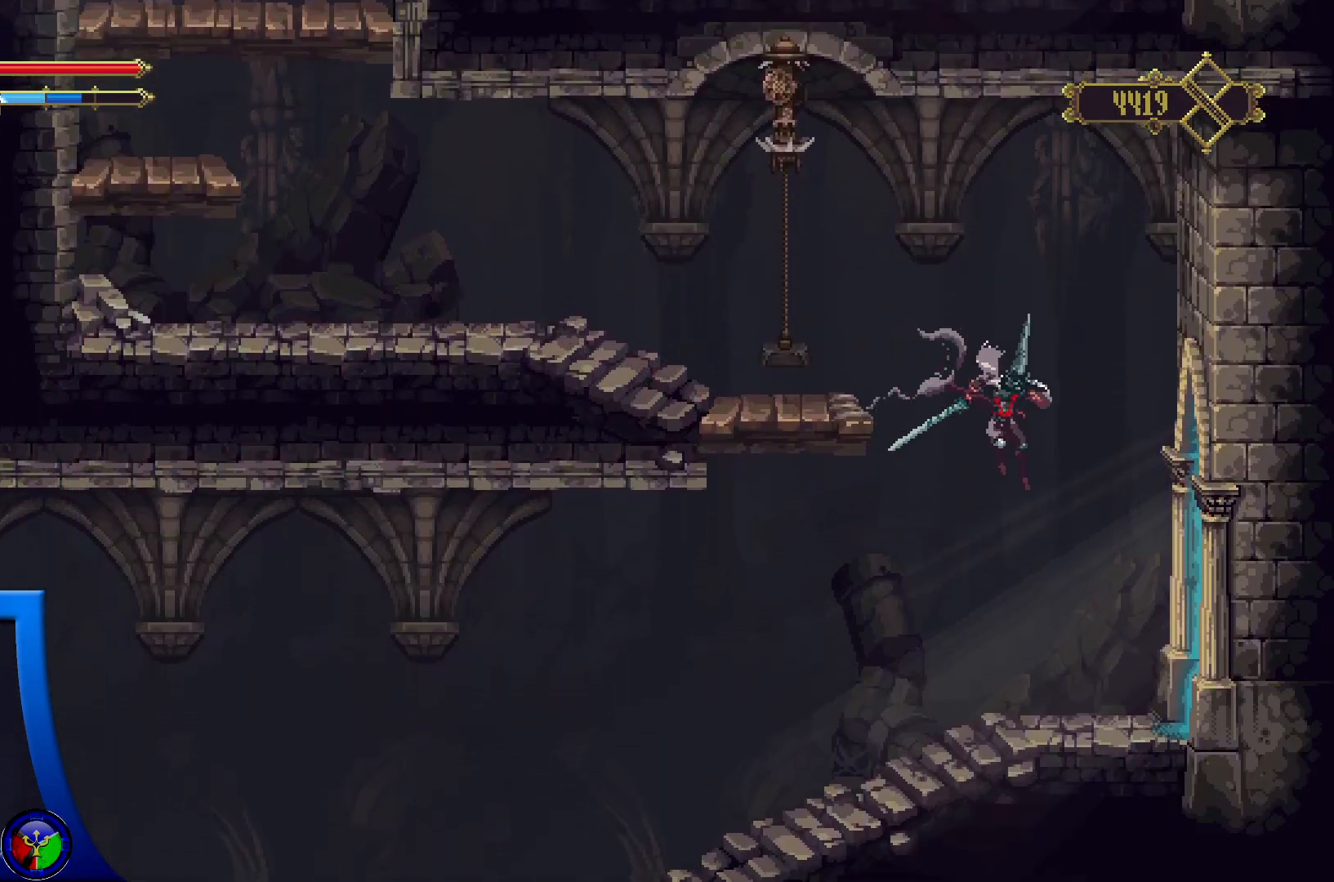
{"buttons": [], "left_stick": "left", "right_stick": "center", "events": [[50, "left_stick", "left"]]}
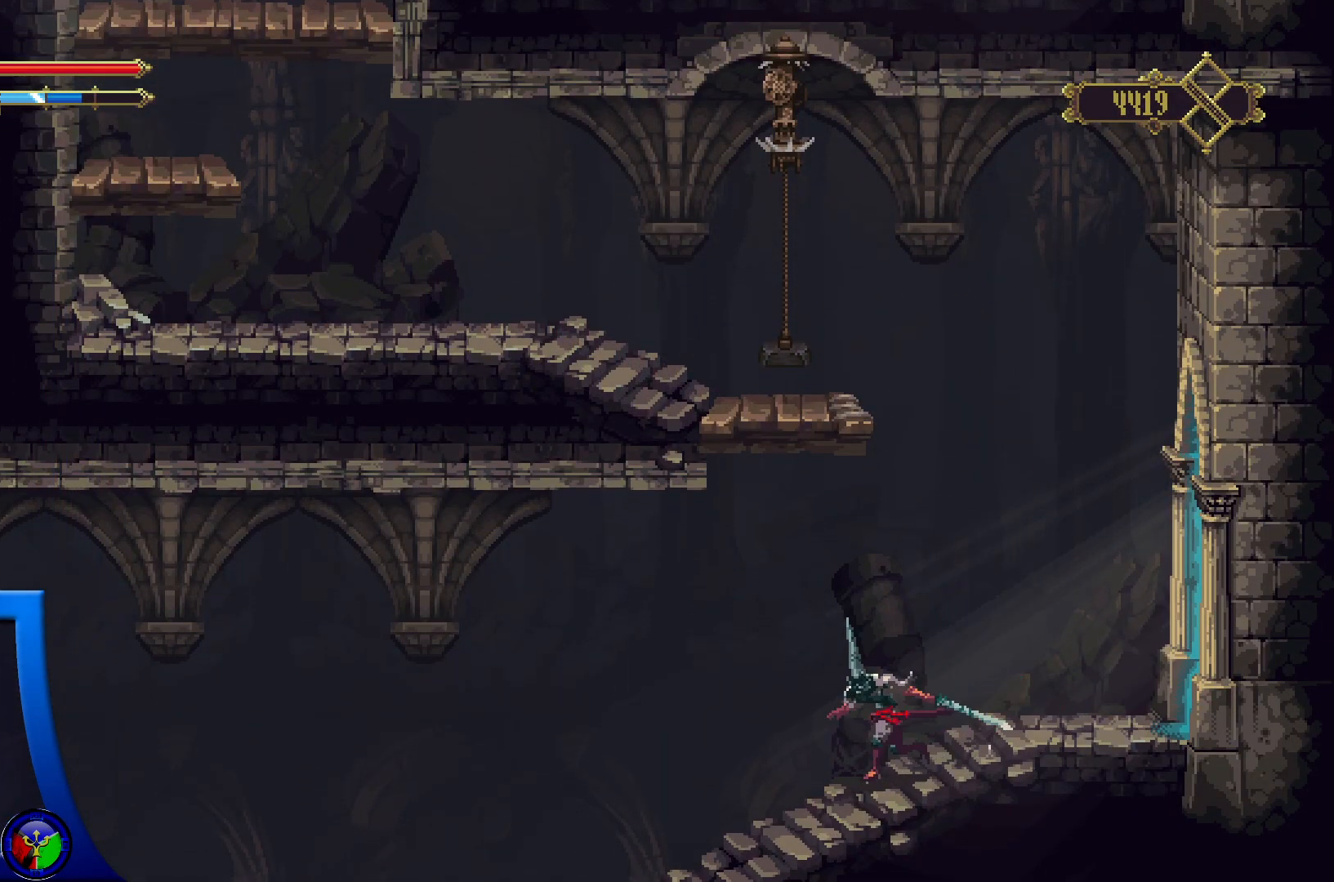
{"buttons": [], "left_stick": "left", "right_stick": "center", "events": []}
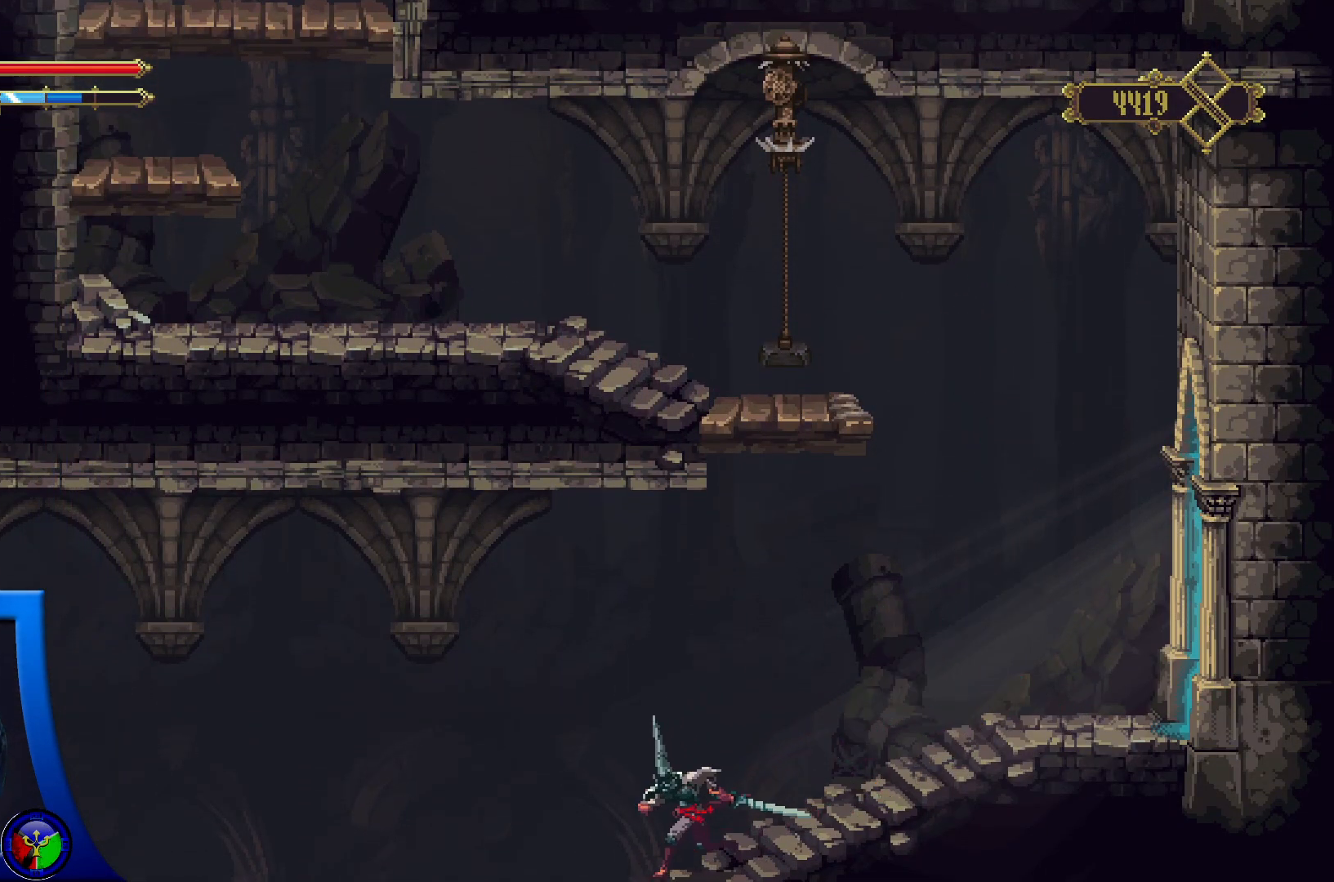
{"buttons": [], "left_stick": "left", "right_stick": "center", "events": []}
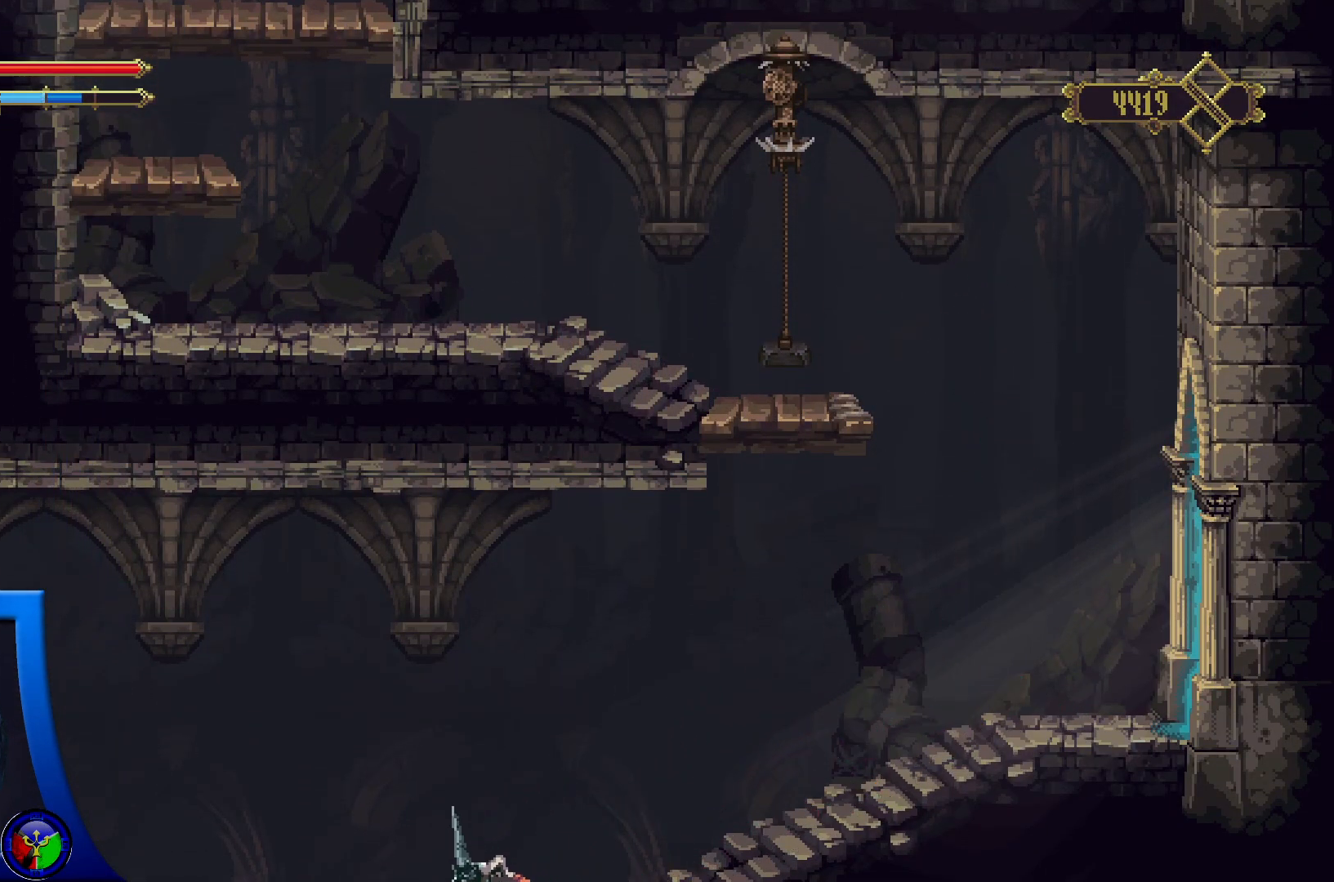
{"buttons": [], "left_stick": "left", "right_stick": "center", "events": []}
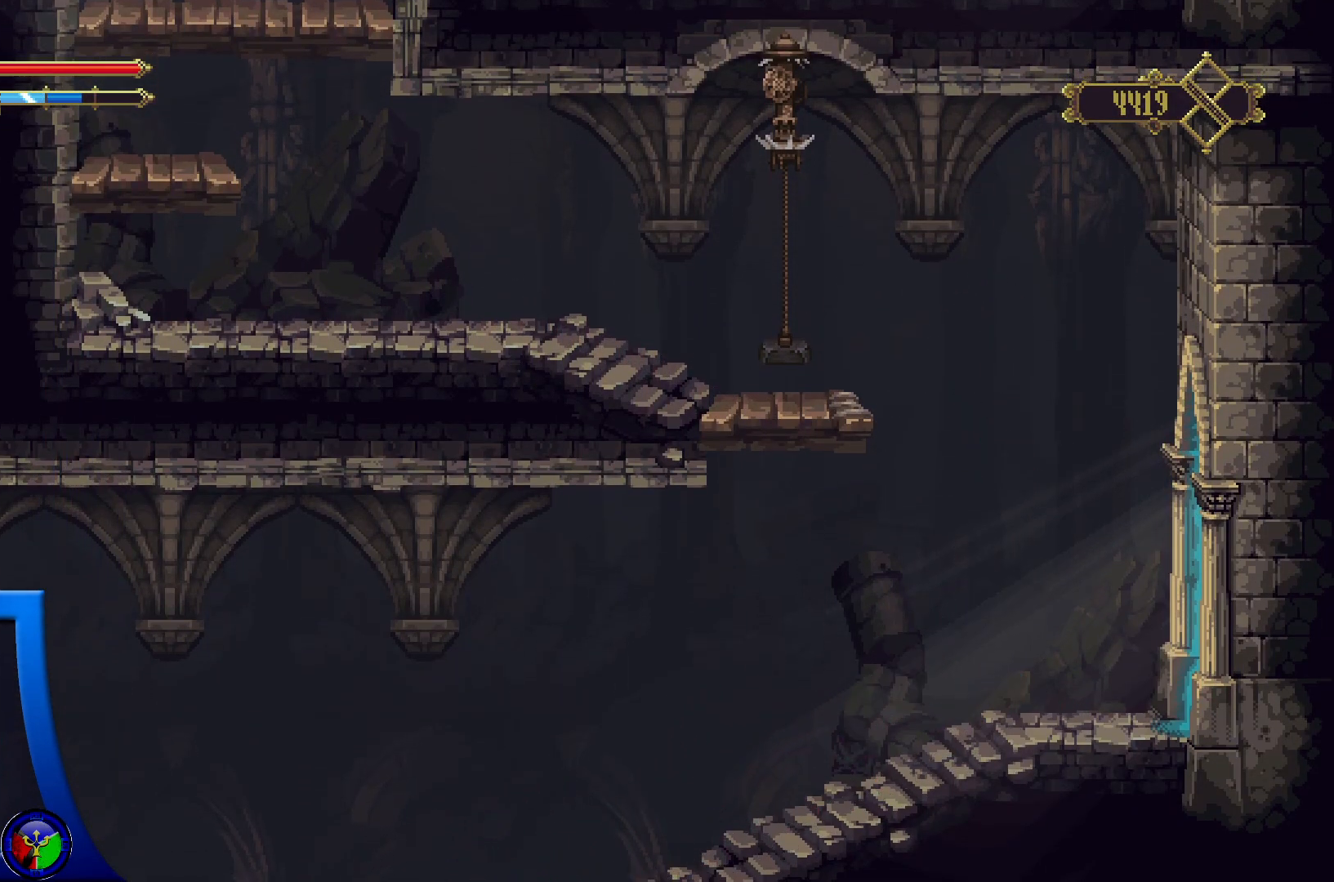
{"buttons": [], "left_stick": "left", "right_stick": "center", "events": []}
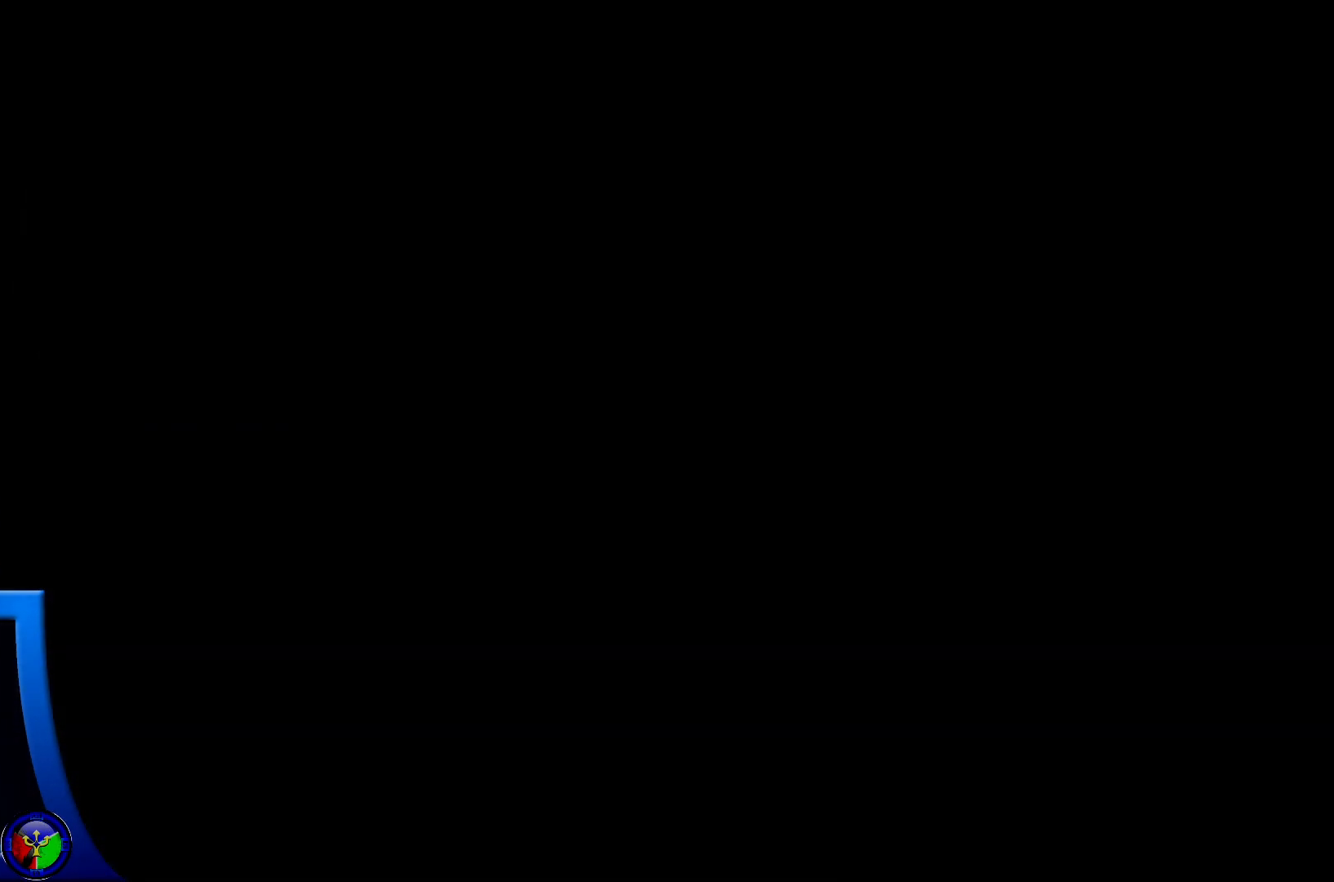
{"buttons": [], "left_stick": "left", "right_stick": "center", "events": []}
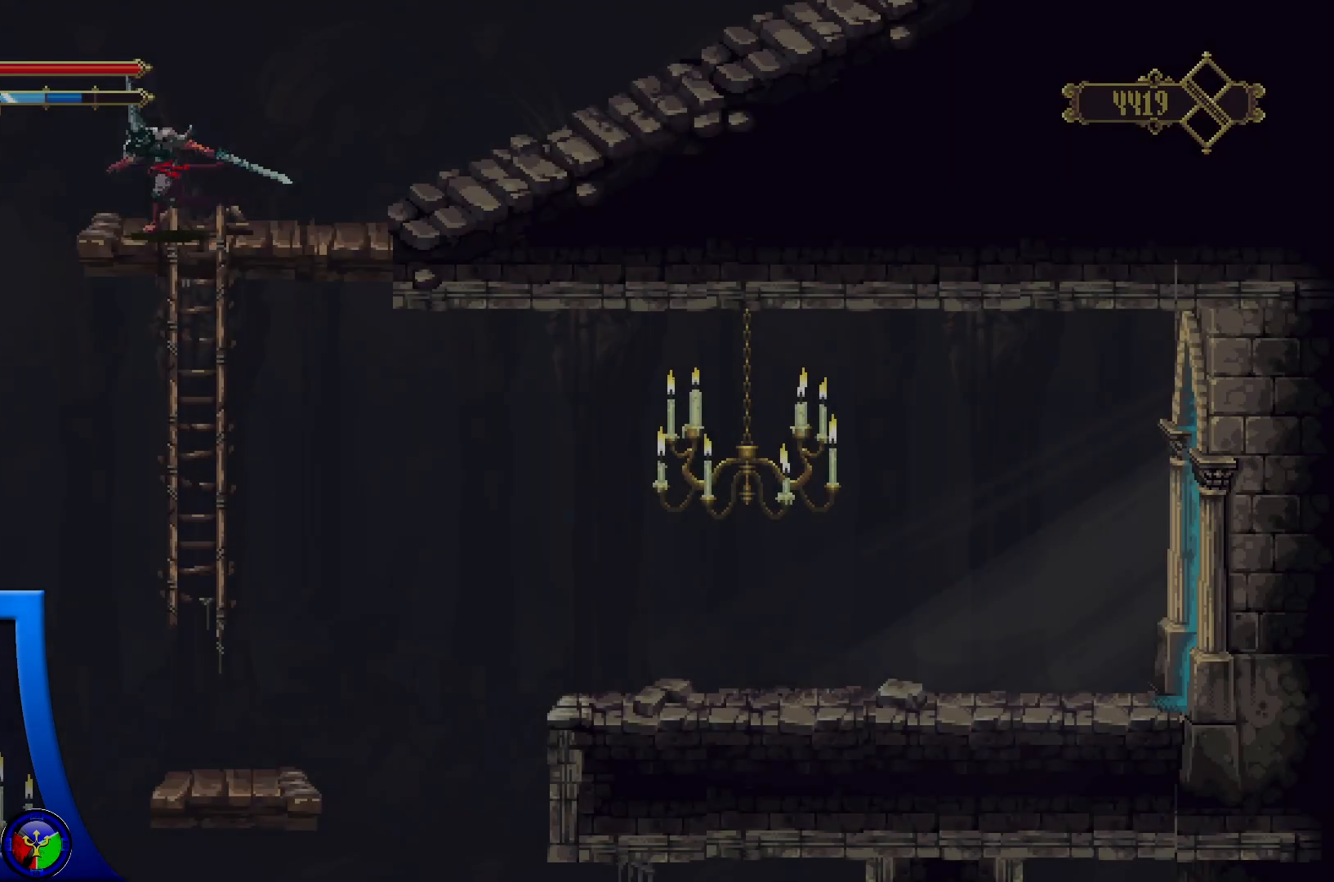
{"buttons": [], "left_stick": "up-right", "right_stick": "center", "events": [[417, "left_stick", "up-right"]]}
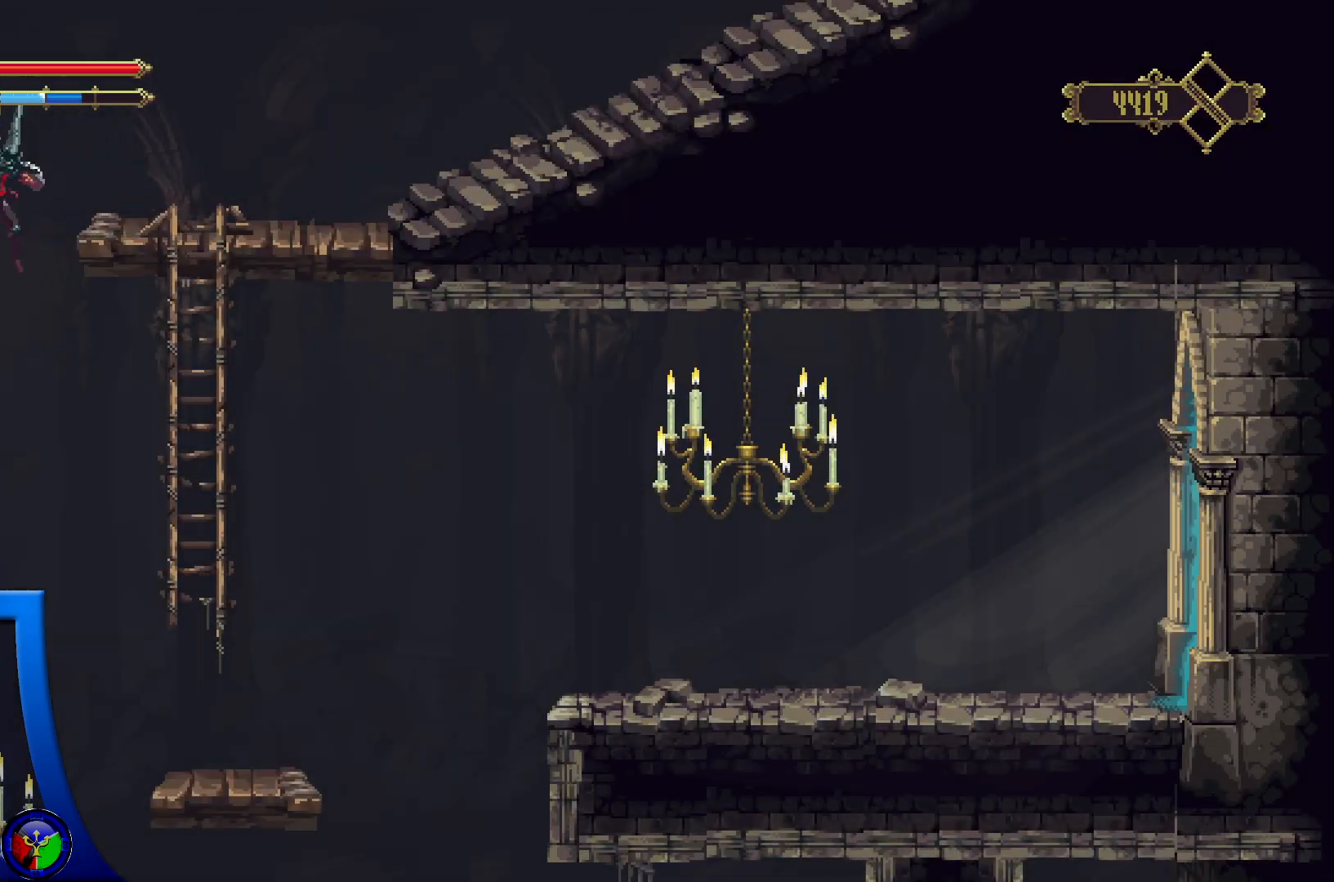
{"buttons": [], "left_stick": "center", "right_stick": "center", "events": [[183, "left_stick", "left"], [283, "left_stick", "center"]]}
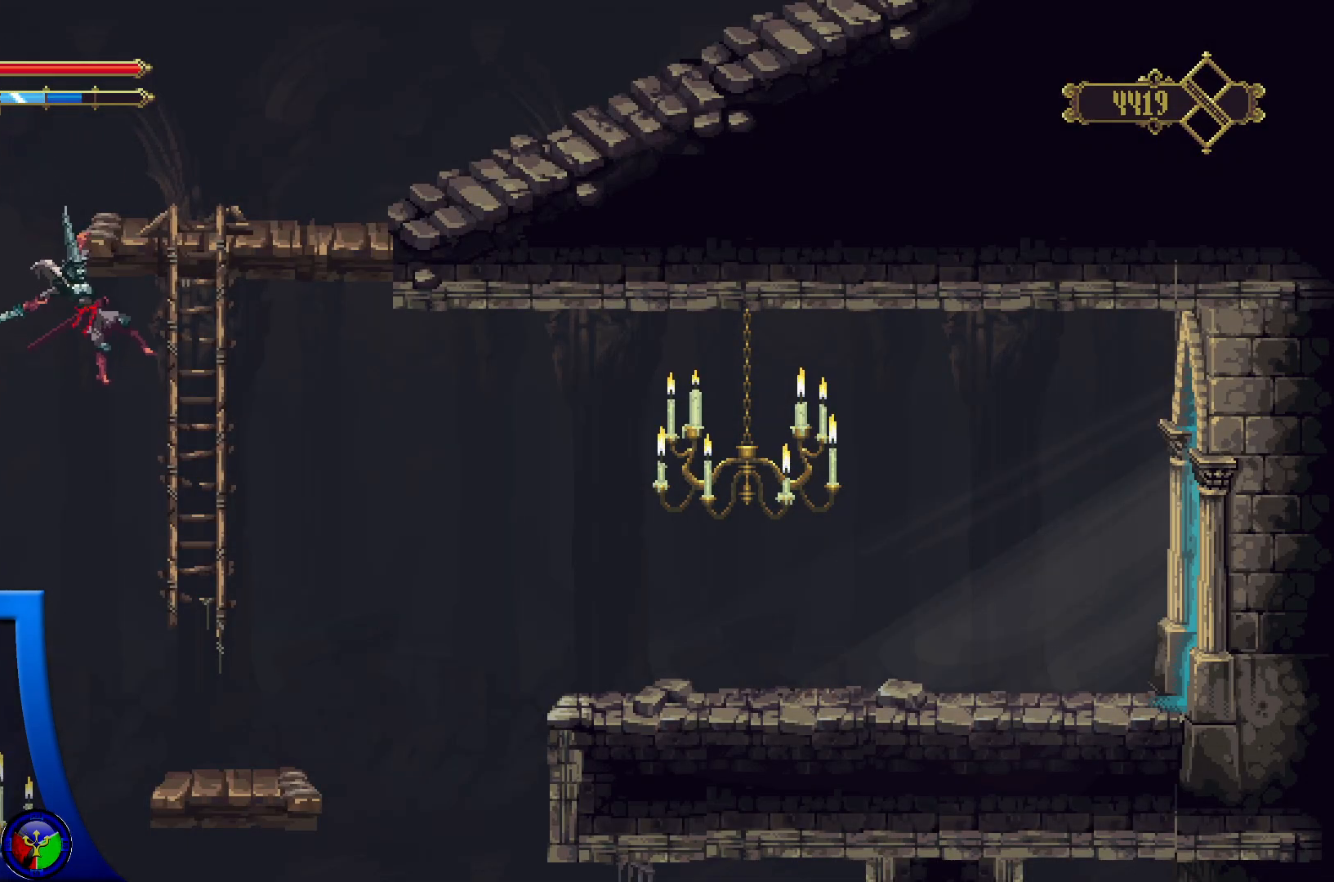
{"buttons": [], "left_stick": "down", "right_stick": "center", "events": [[200, "left_stick", "down"], [233, "A", "down"], [333, "A", "up"]]}